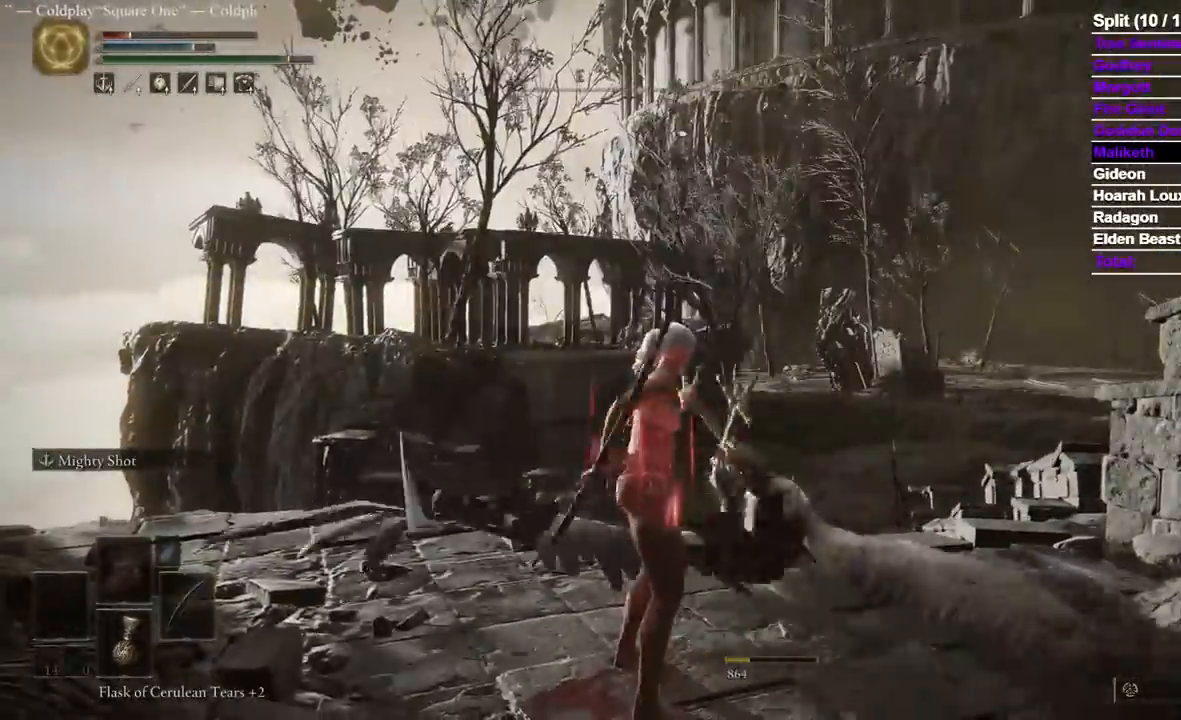
Gameplay with a controller (Xbox layout); each line is a JSON object with the inputs held at the frame after it (dt_ms = milliseconds from this image to that frame). "events" lists button and stick changes between this image and that frame as [ms after this image, input, new state], when the widget could be followed in between. Not read: R2 SELECT START X.
{"dt_ms": 1000, "buttons": ["L2"], "left_stick": "center", "right_stick": "center"}
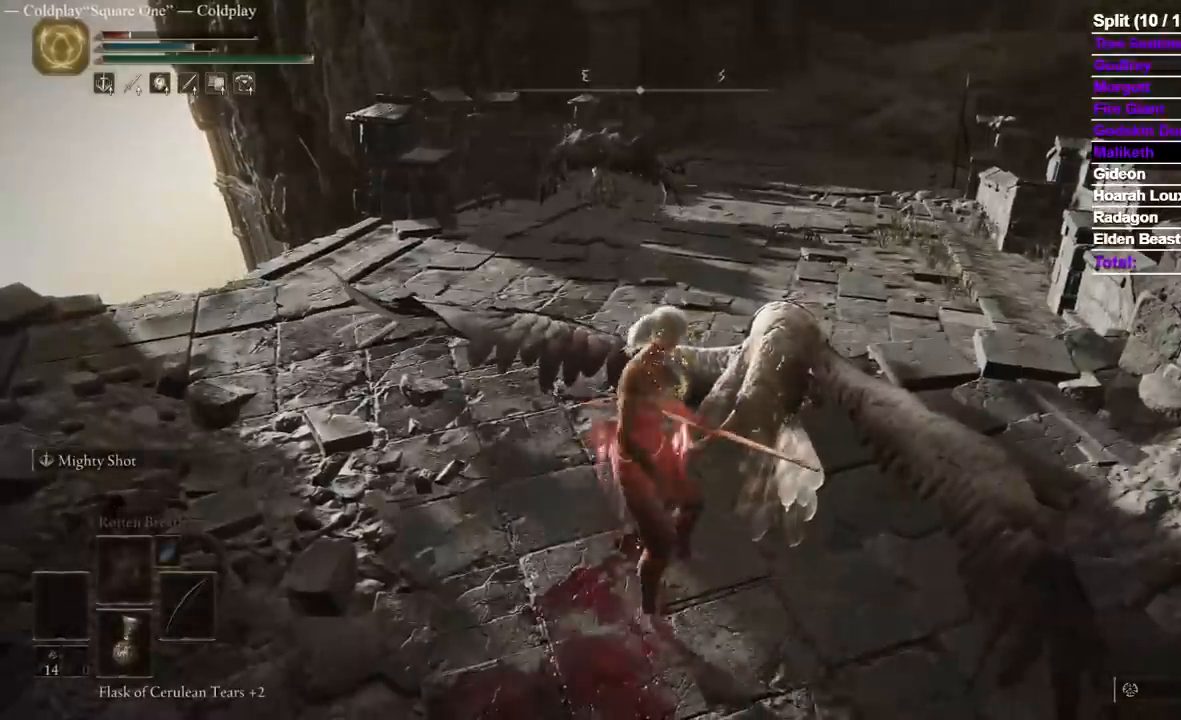
{"dt_ms": 500, "buttons": ["L2"], "left_stick": "center", "right_stick": "center", "events": [[17, "R3", "down"], [100, "R3", "up"], [367, "R1", "down"], [467, "R1", "up"]]}
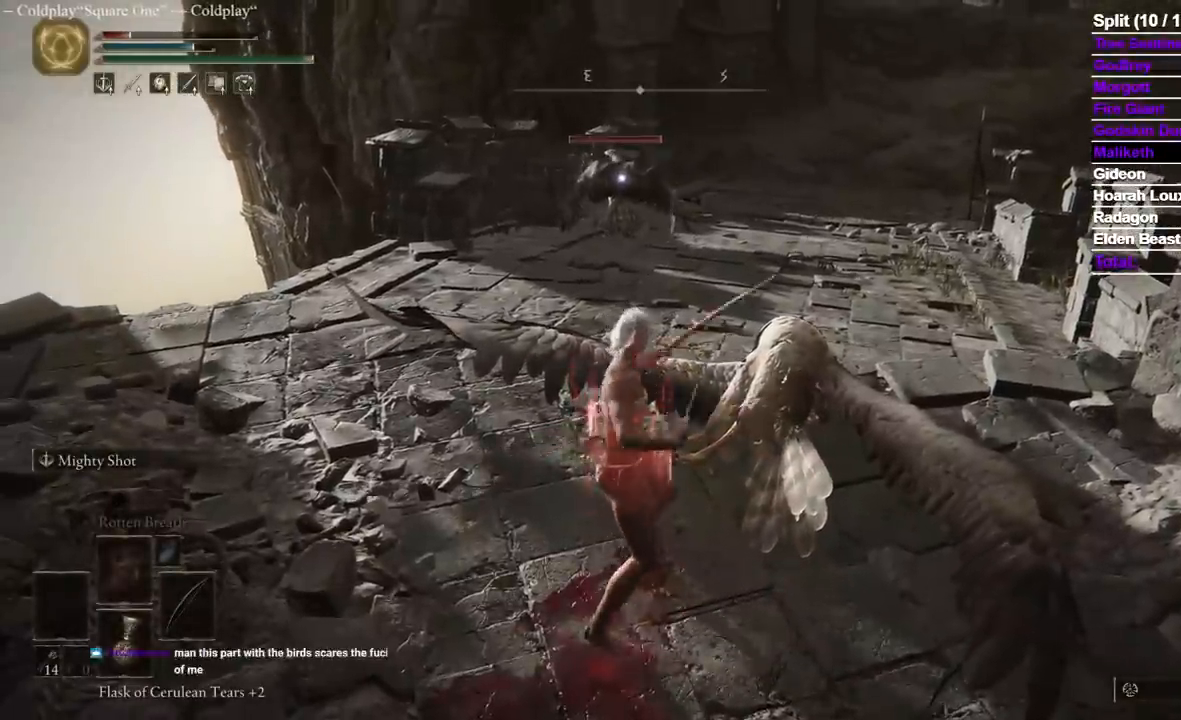
{"dt_ms": 500, "buttons": [], "left_stick": "center", "right_stick": "center", "events": [[283, "L2", "up"]]}
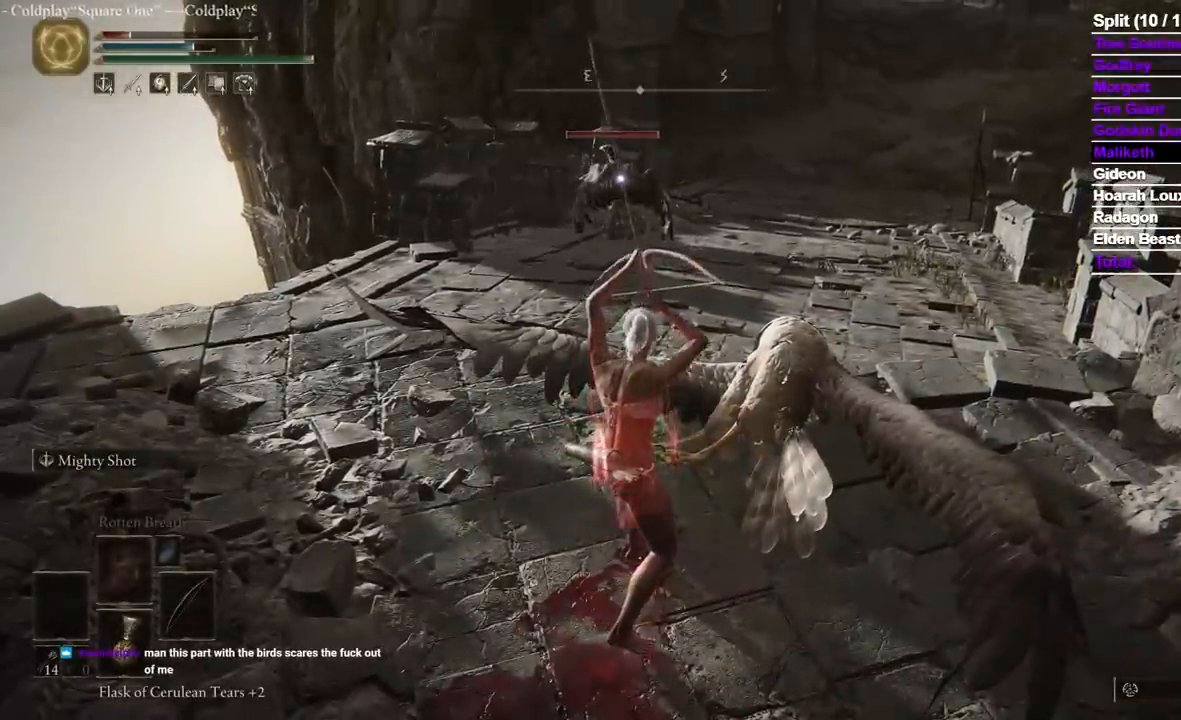
{"dt_ms": 1000, "buttons": [], "left_stick": "center", "right_stick": "center"}
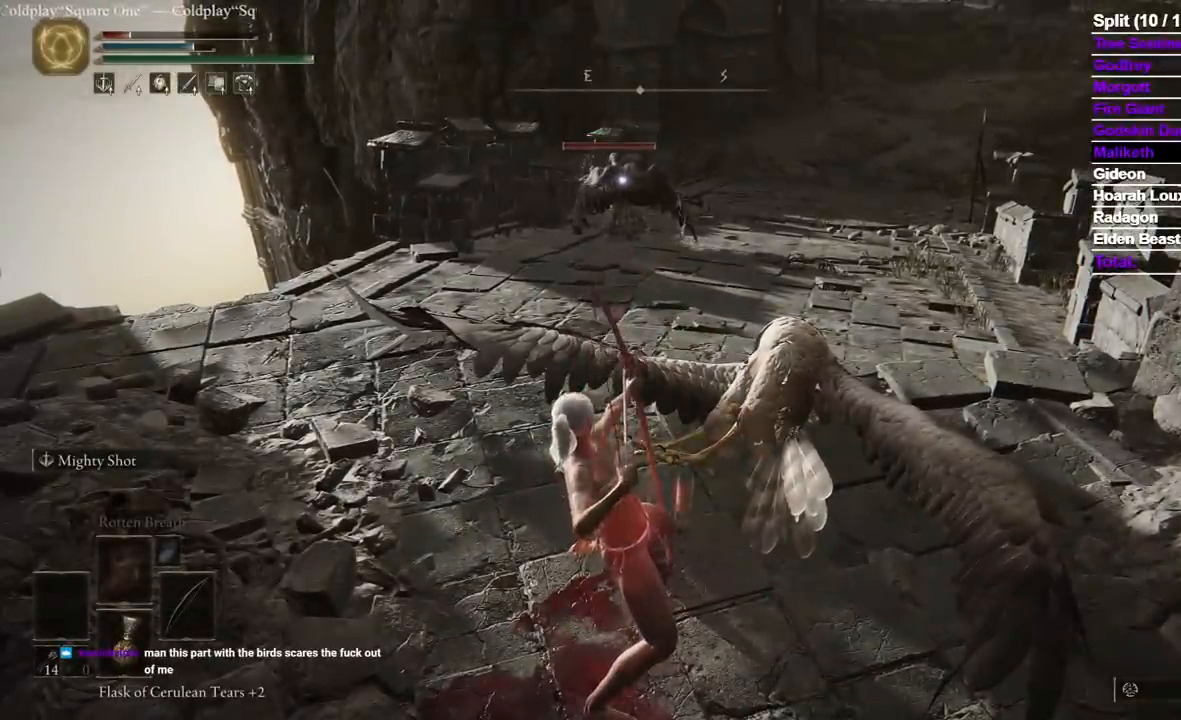
{"dt_ms": 500, "buttons": [], "left_stick": "center", "right_stick": "center", "events": []}
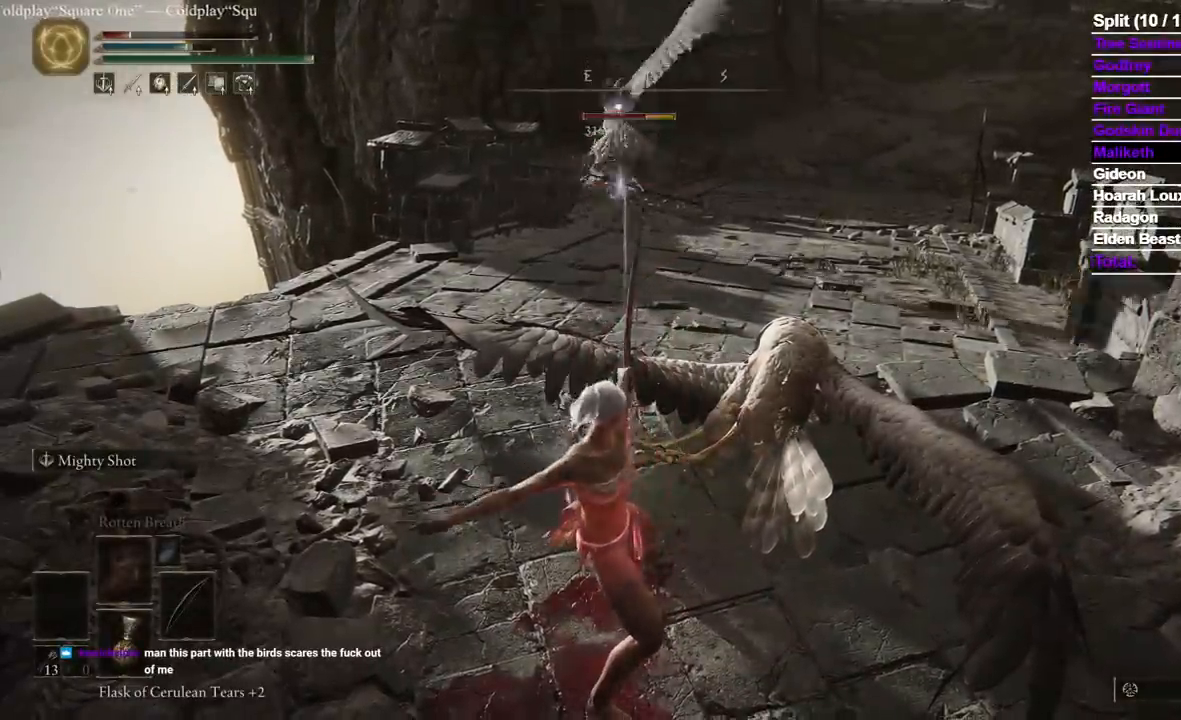
{"dt_ms": 500, "buttons": [], "left_stick": "center", "right_stick": "center", "events": []}
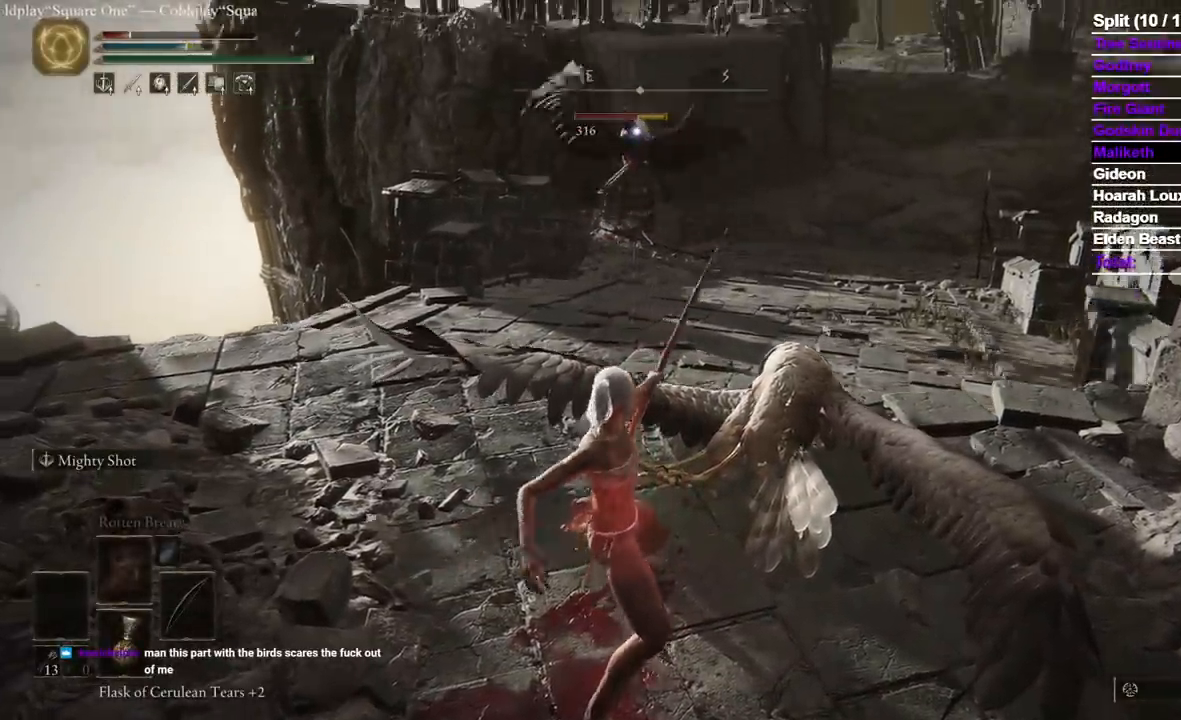
{"dt_ms": 500, "buttons": ["Y"], "left_stick": "center", "right_stick": "center", "events": [[50, "DPAD_RIGHT", "down"], [133, "DPAD_RIGHT", "up"], [417, "Y", "down"]]}
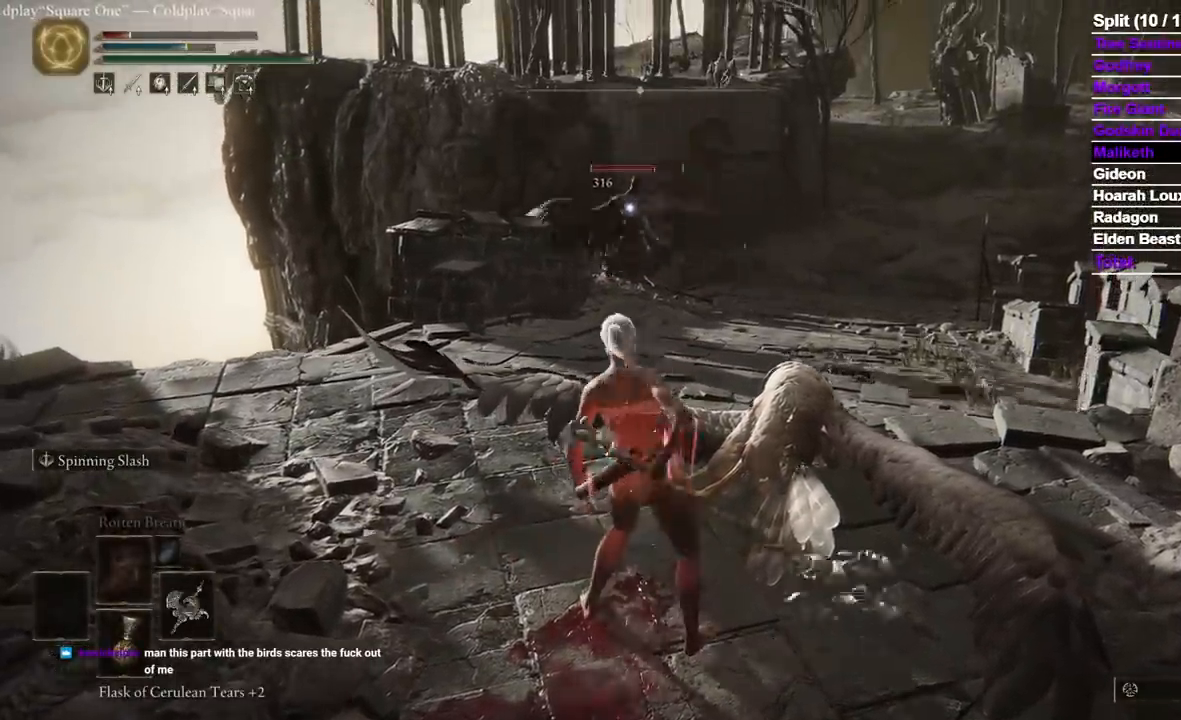
{"dt_ms": 500, "buttons": [], "left_stick": "center", "right_stick": "center", "events": [[83, "R1", "down"], [217, "R1", "up"], [300, "Y", "up"]]}
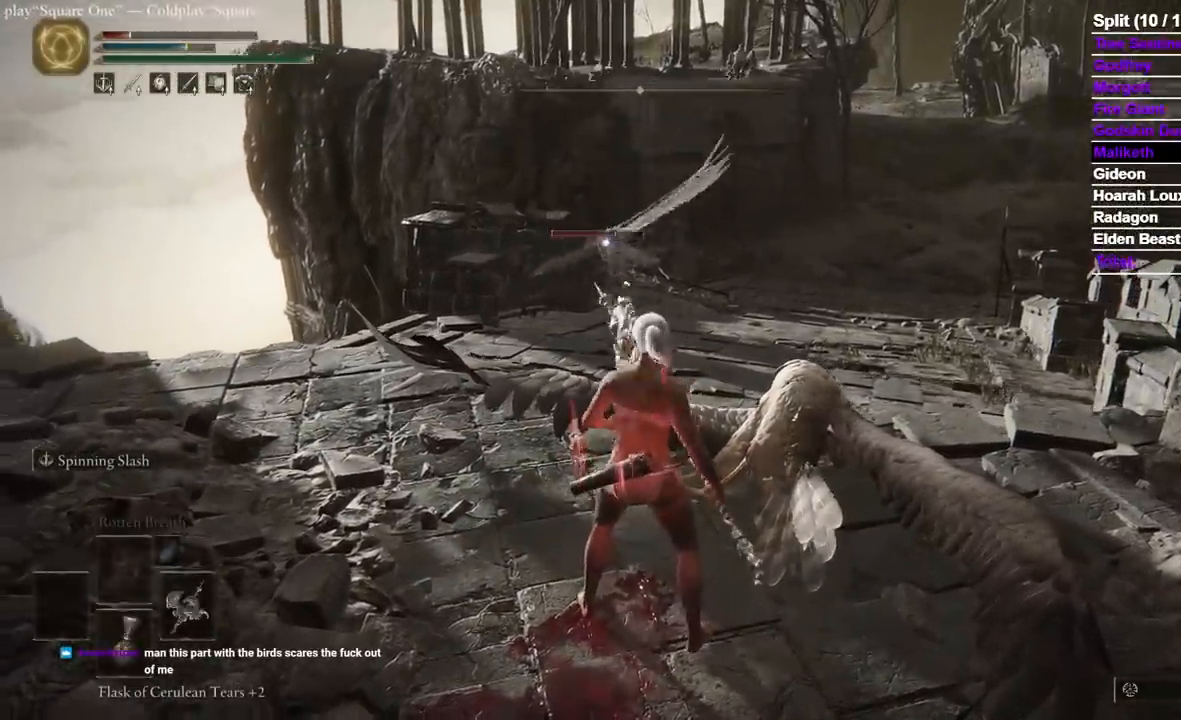
{"dt_ms": 500, "buttons": [], "left_stick": "center", "right_stick": "center", "events": []}
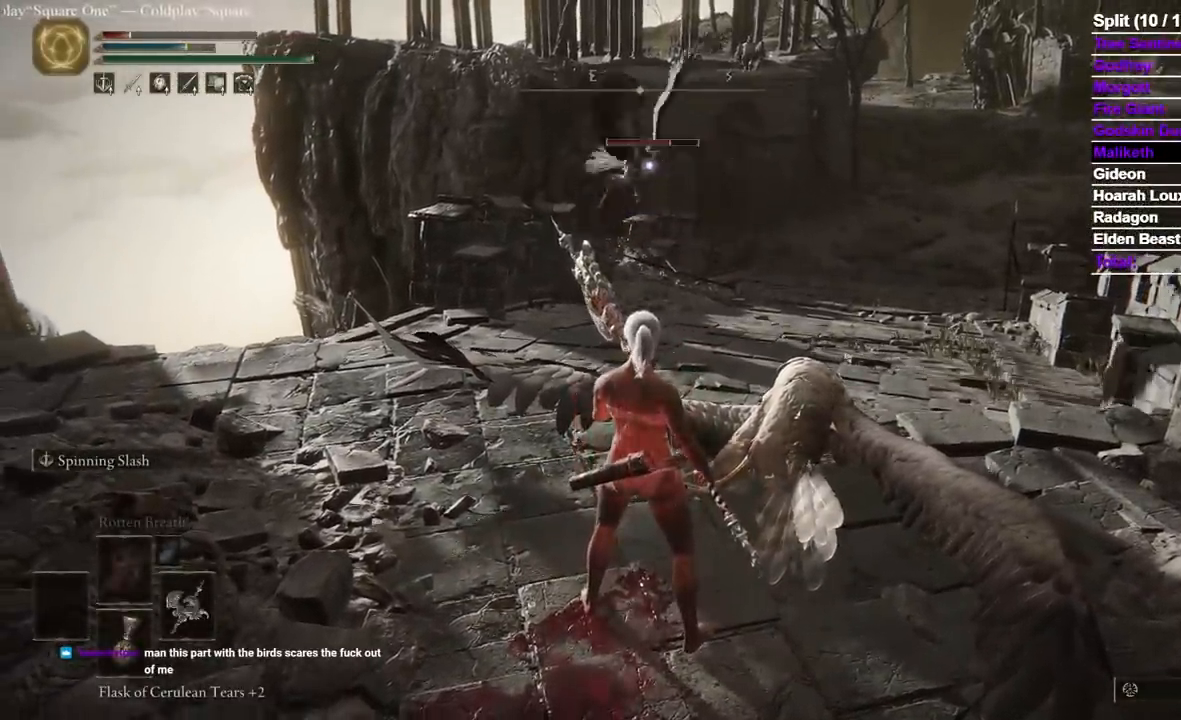
{"dt_ms": 500, "buttons": [], "left_stick": "center", "right_stick": "center", "events": []}
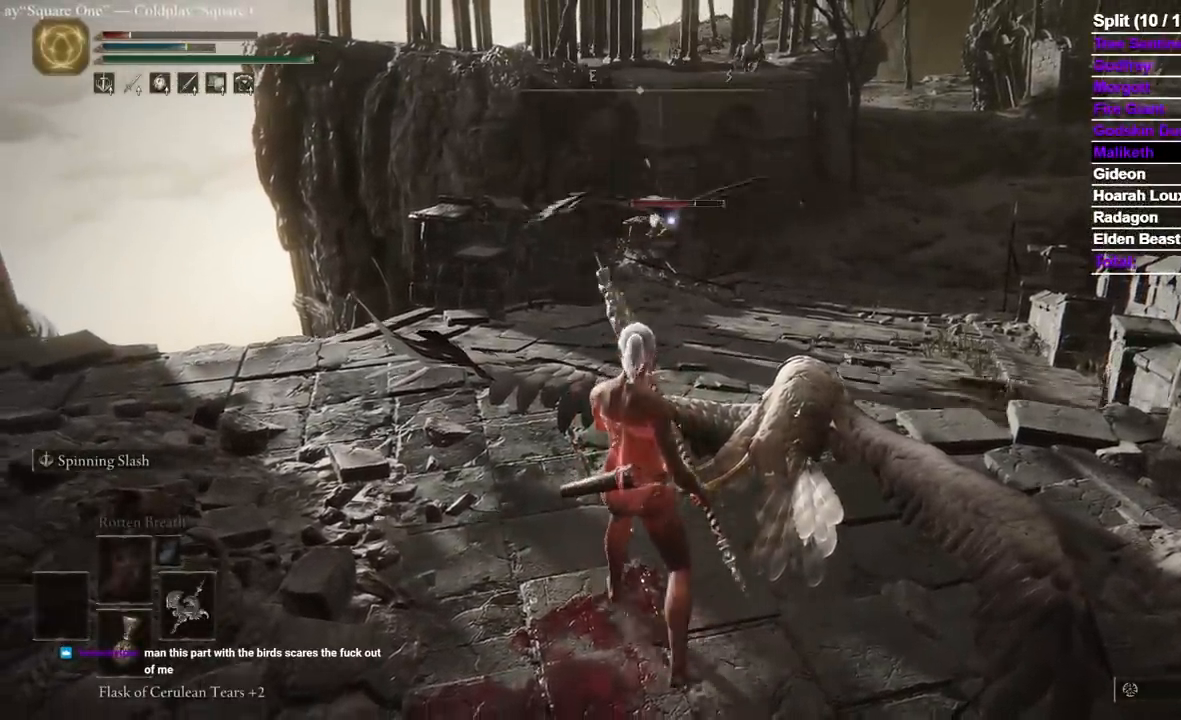
{"dt_ms": 1000, "buttons": [], "left_stick": "center", "right_stick": "center", "events": [[567, "left_stick", "down"], [700, "left_stick", "center"]]}
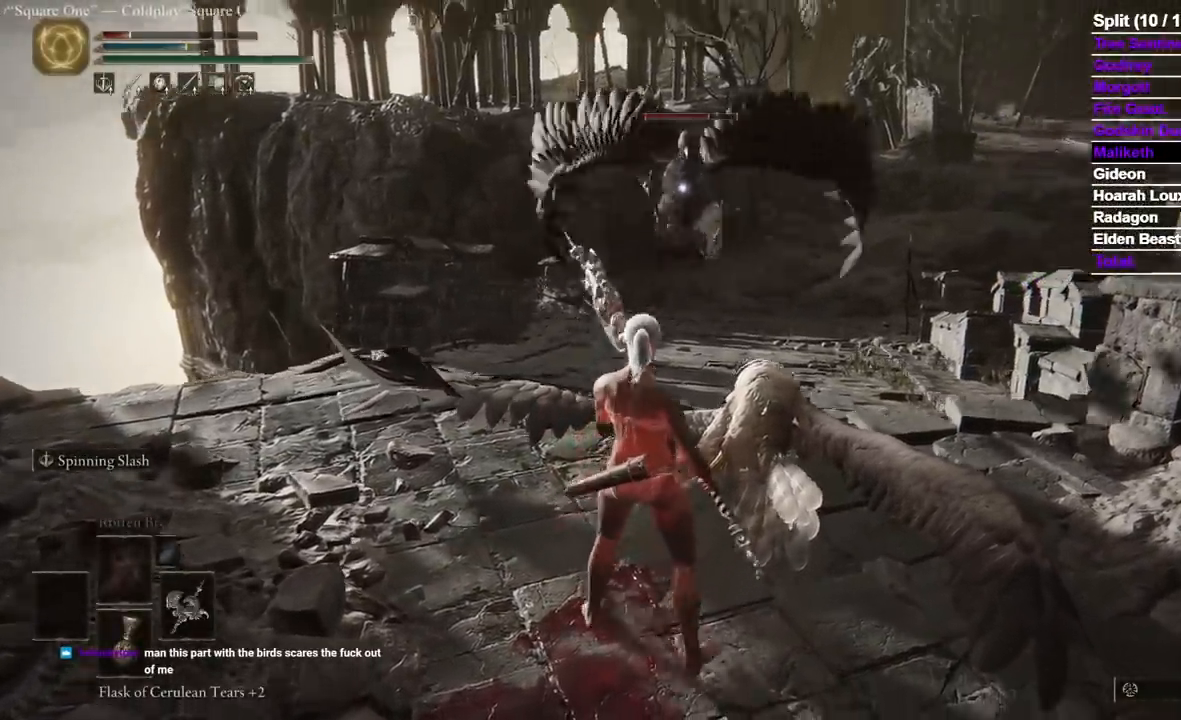
{"dt_ms": 500, "buttons": [], "left_stick": "up", "right_stick": "center"}